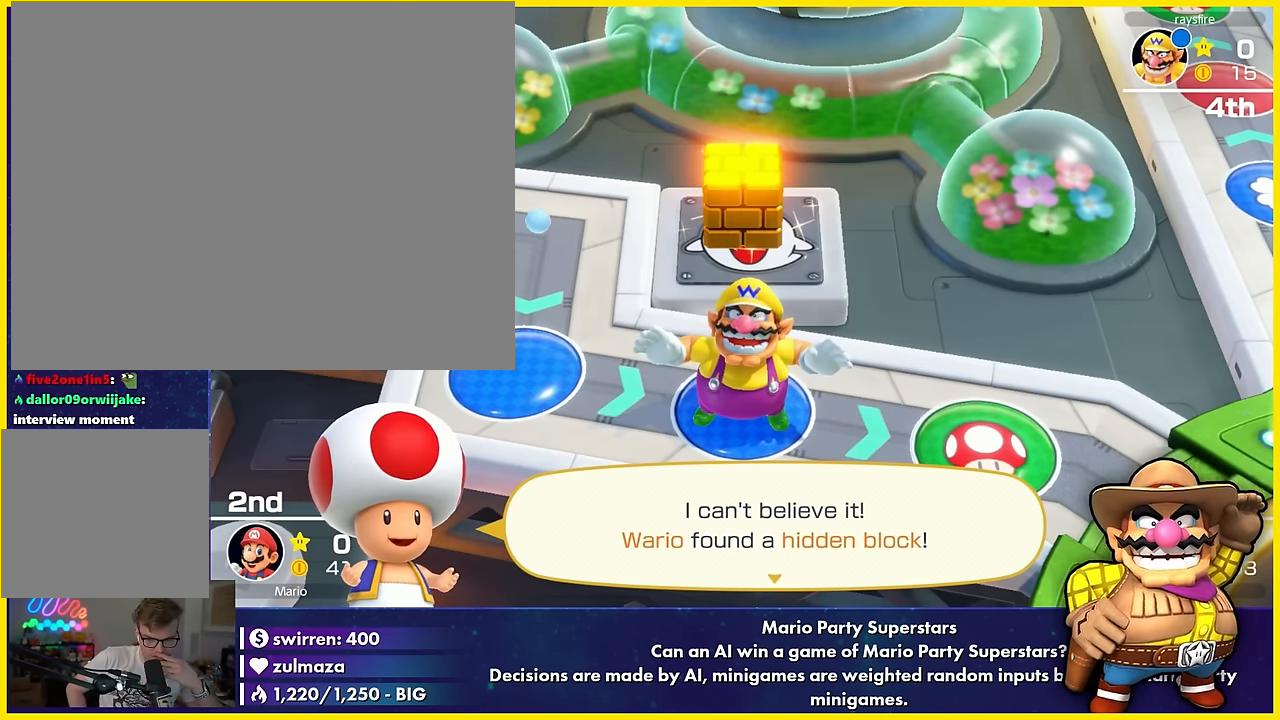
Gameplay with a controller (Nintendo layout); each line is a JSON object with the inputs held at the frame after it. "events" lists button and stick changes between this image and that frame as [ms after this image, input, new state], when the widget could be followed in between. Not read: L3 R3 right_stick.
{"buttons": ["A"], "left_stick": "center", "events": [[433, "A", "down"]]}
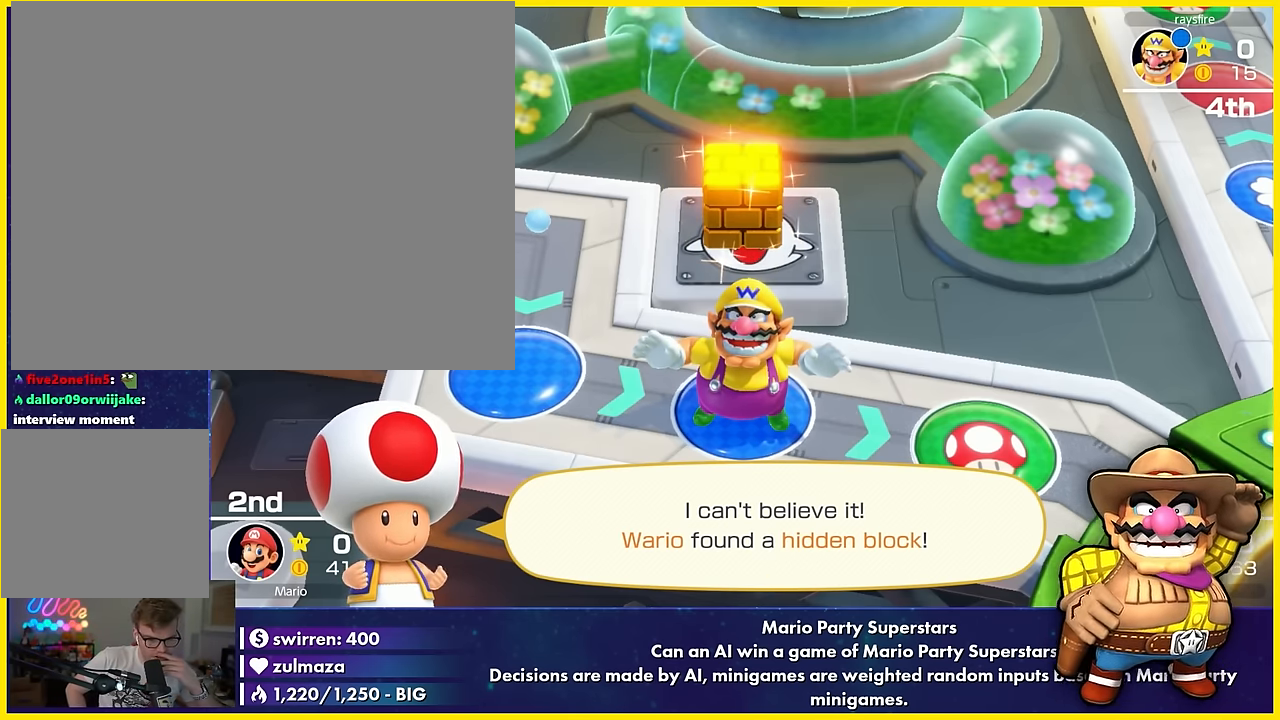
{"buttons": [], "left_stick": "center", "events": [[17, "A", "up"]]}
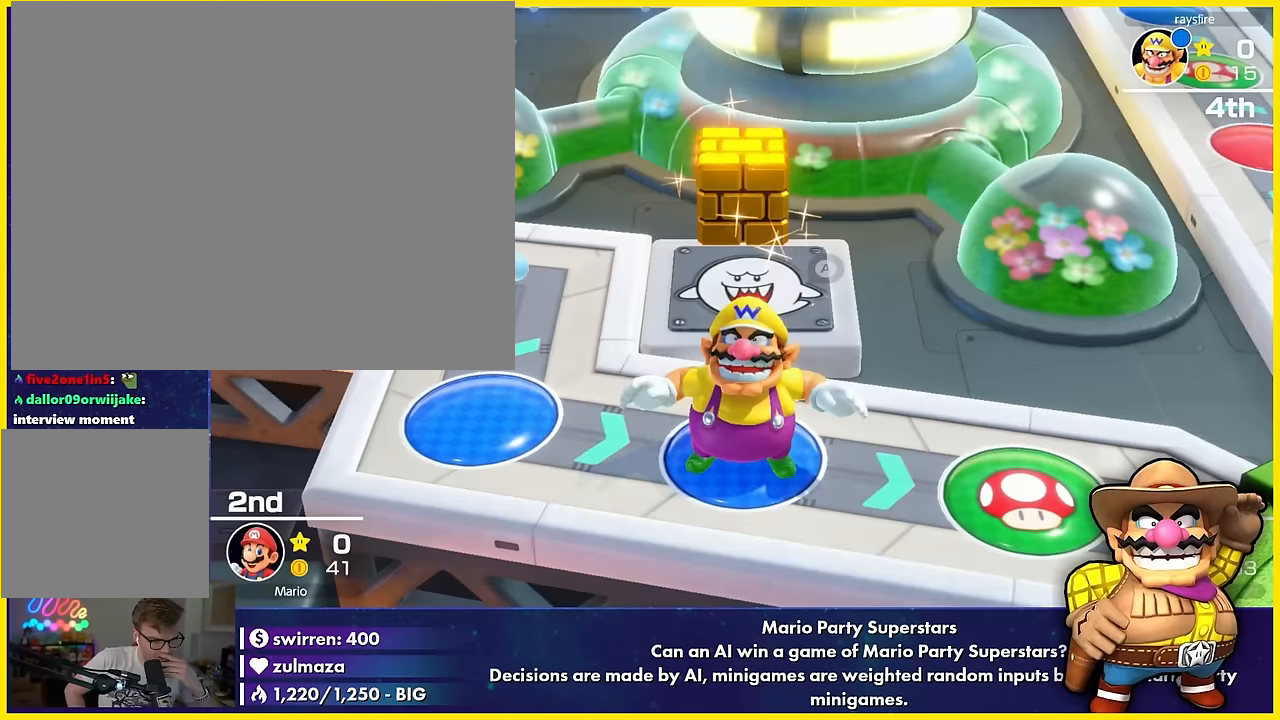
{"buttons": [], "left_stick": "center", "events": []}
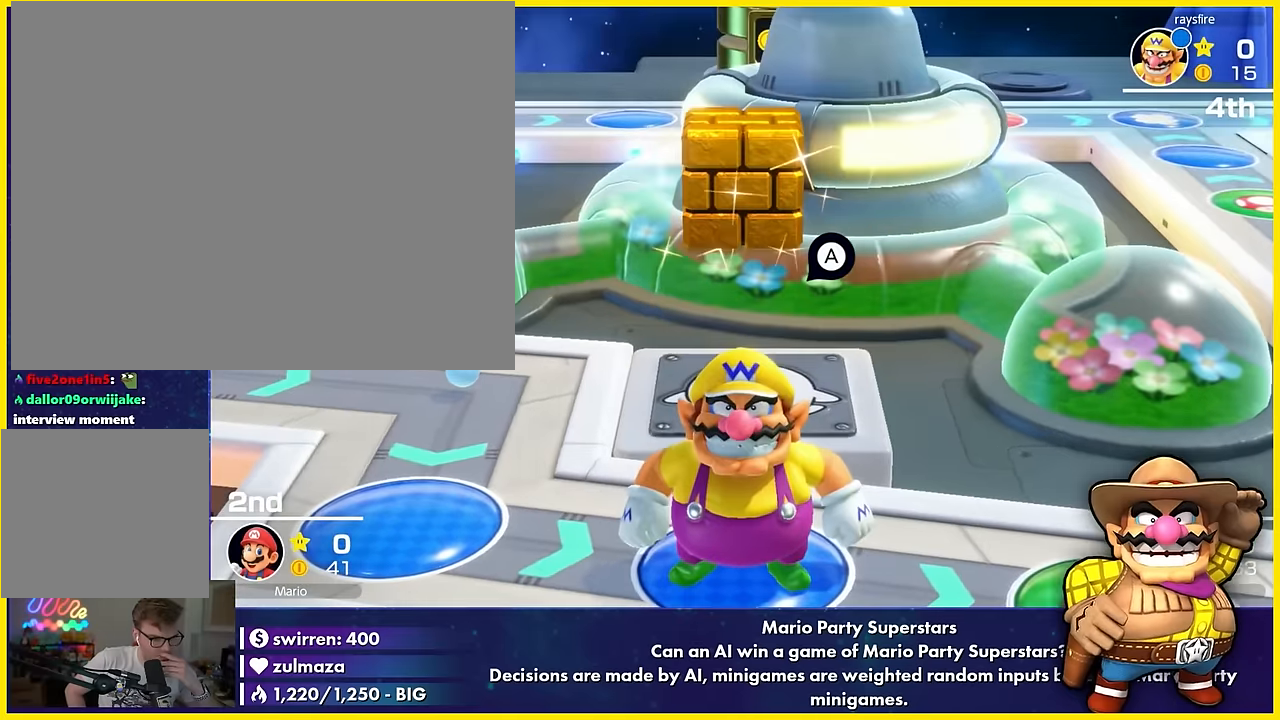
{"buttons": [], "left_stick": "center", "events": []}
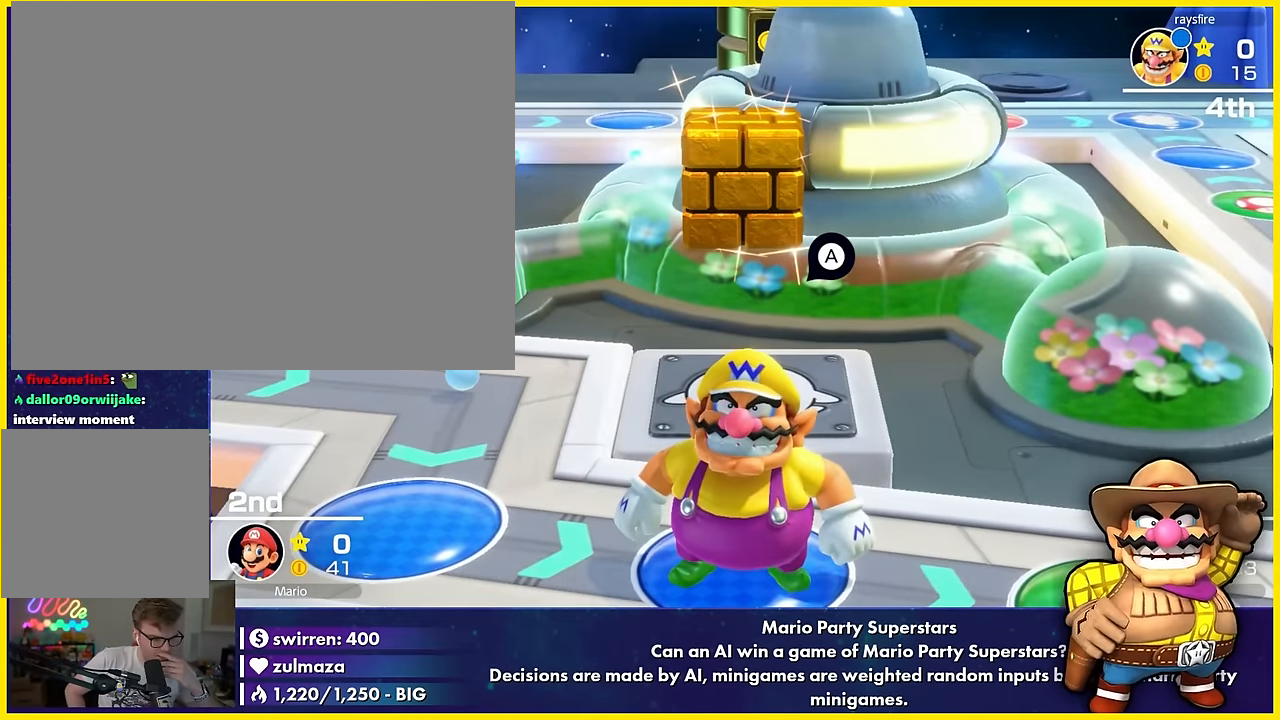
{"buttons": [], "left_stick": "center", "events": []}